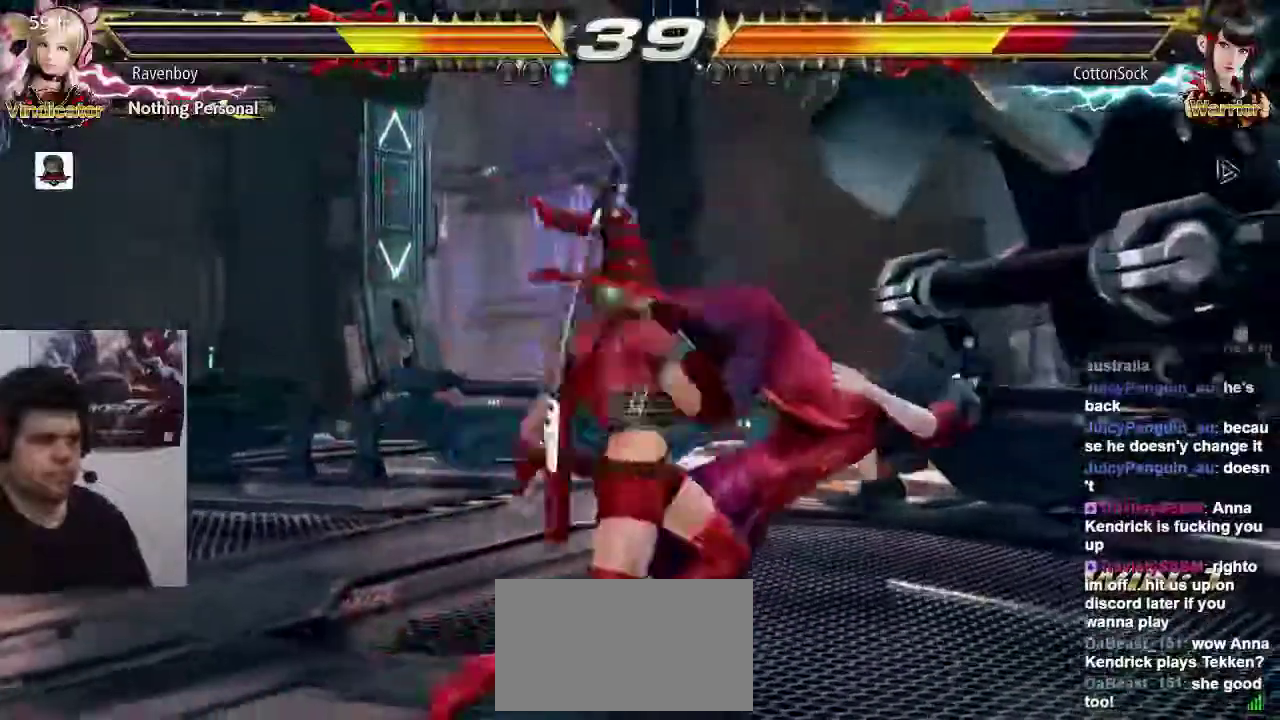
Gameplay with a controller (arcade stick); each line is a JSON object with the inputs held at the frame after it (dt_ms = milliseconds from this image to that frame). "events" lists button and stick changes between this image and that frame as [ms after this image, input, new state], when the widget could be followed in between. Not read: L3 R3.
{"dt_ms": 500, "buttons": [], "left_stick": "center"}
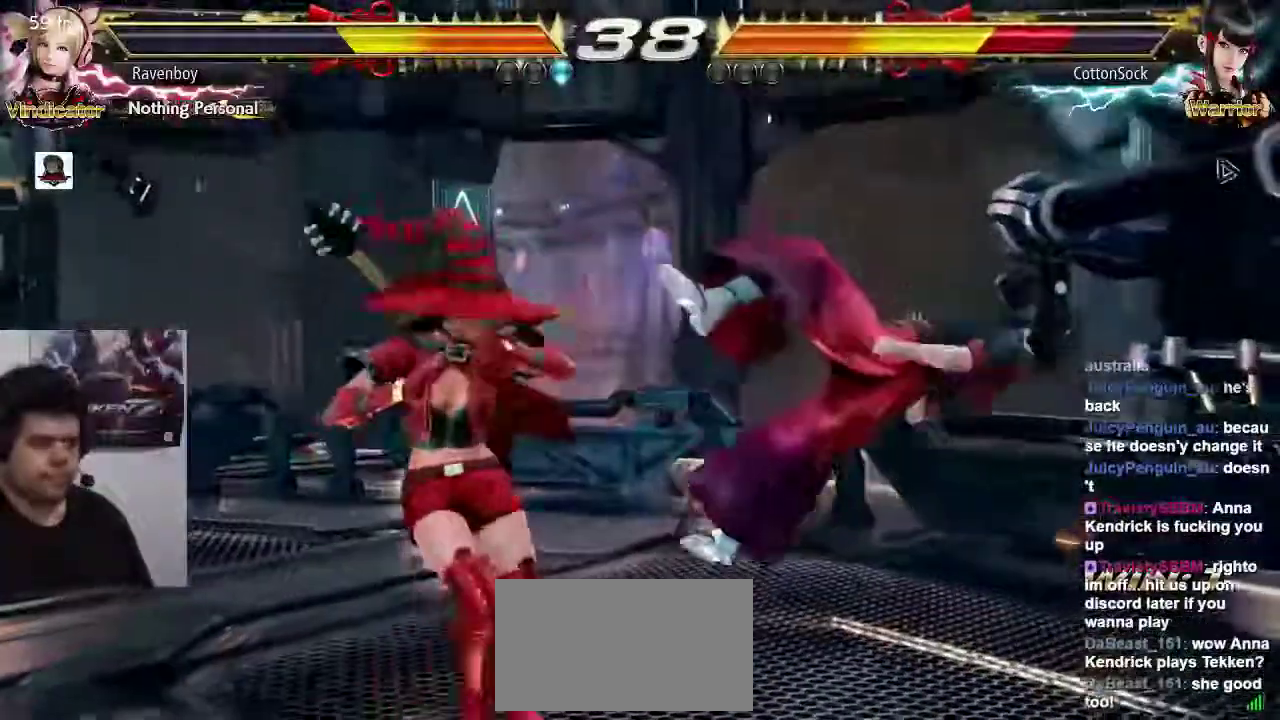
{"dt_ms": 500, "buttons": [], "left_stick": "center", "events": []}
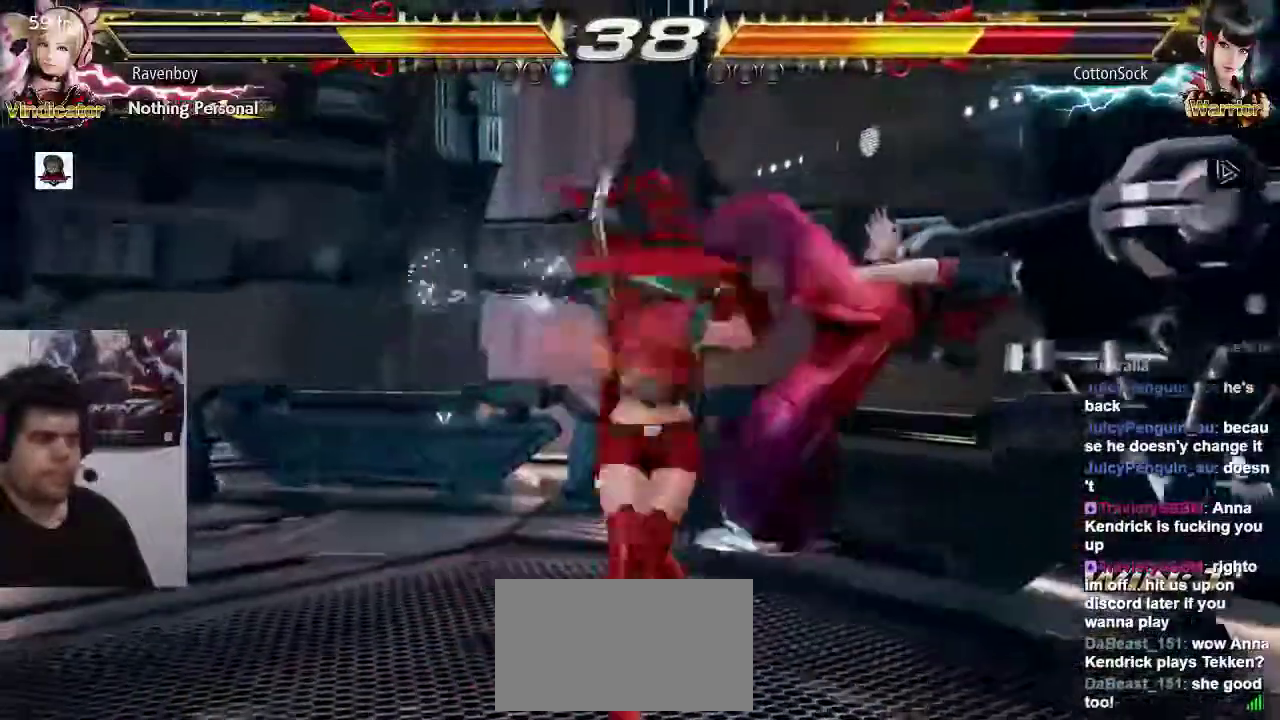
{"dt_ms": 500, "buttons": [], "left_stick": "down-right", "events": [[350, "left_stick", "down-right"], [417, "SQUARE", "down"], [483, "SQUARE", "up"]]}
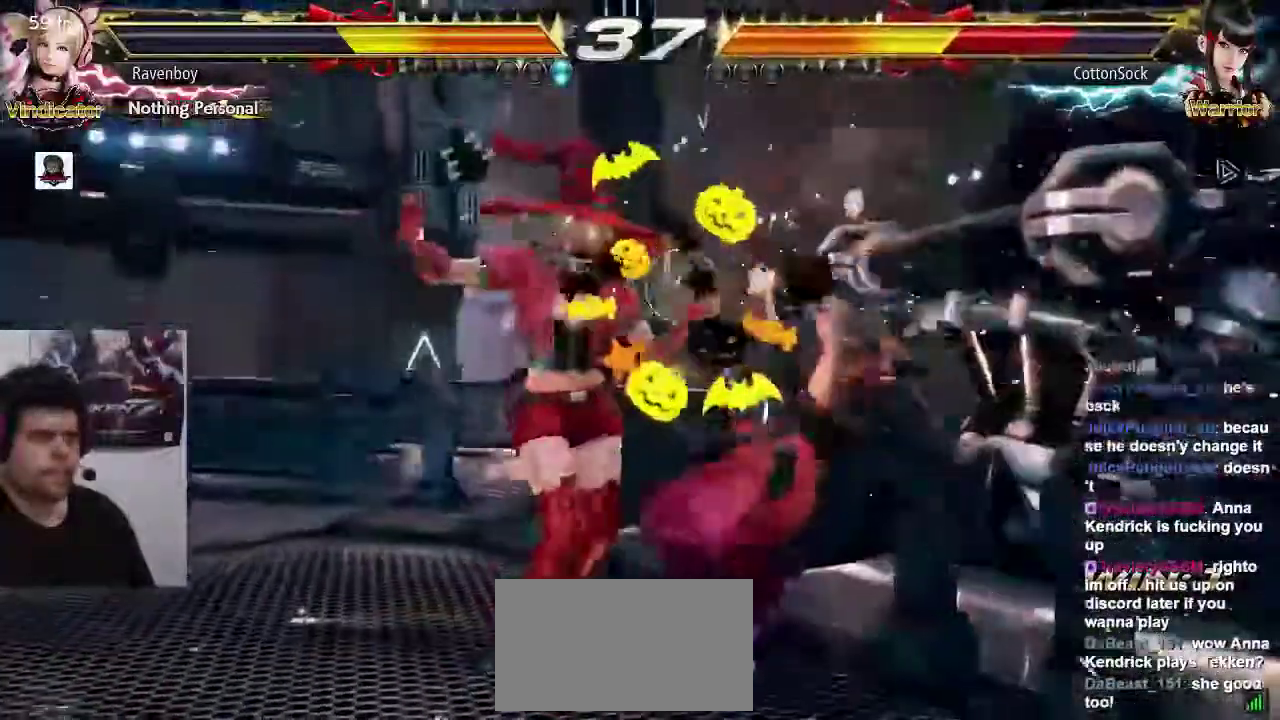
{"dt_ms": 500, "buttons": [], "left_stick": "center", "events": [[150, "left_stick", "center"]]}
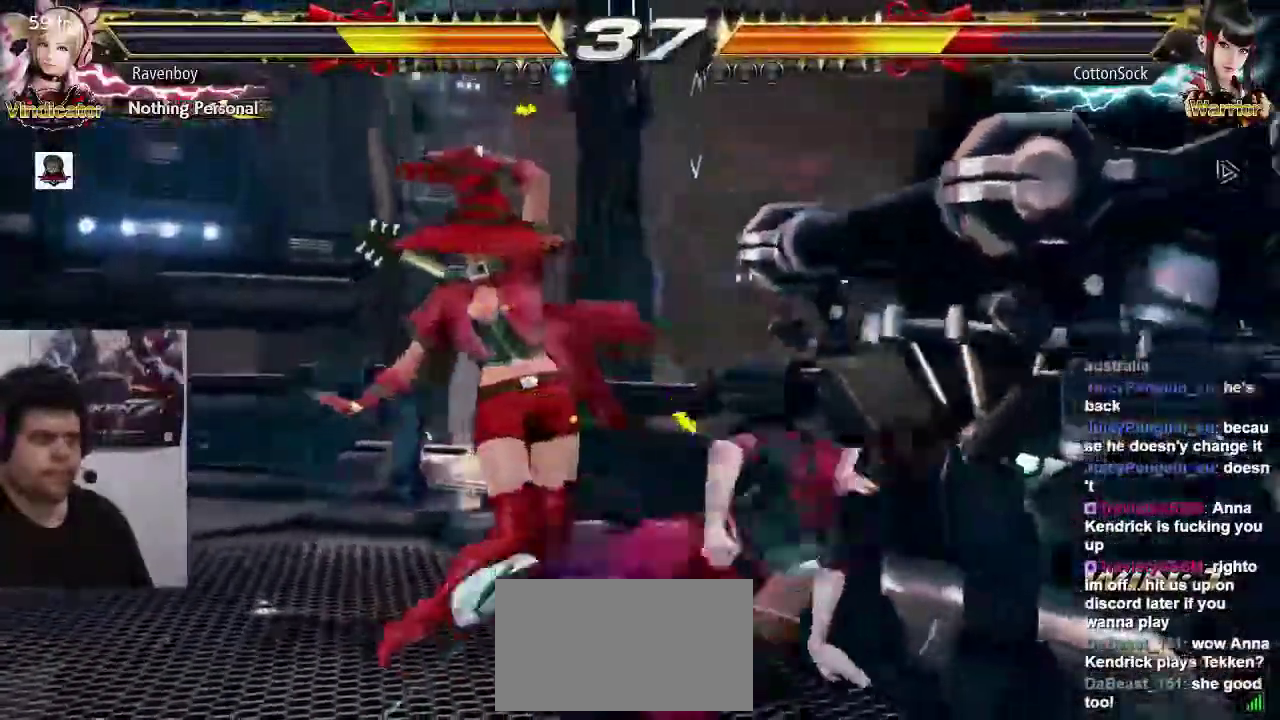
{"dt_ms": 500, "buttons": [], "left_stick": "center"}
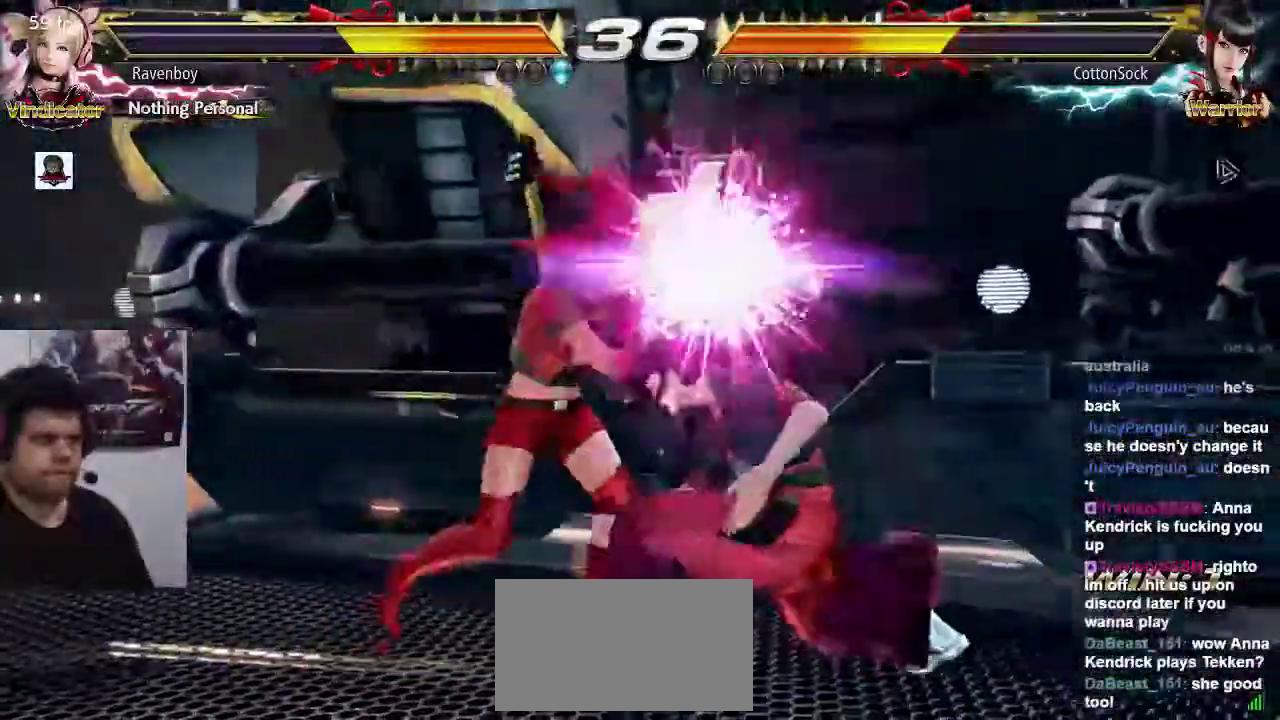
{"dt_ms": 500, "buttons": [], "left_stick": "center", "events": []}
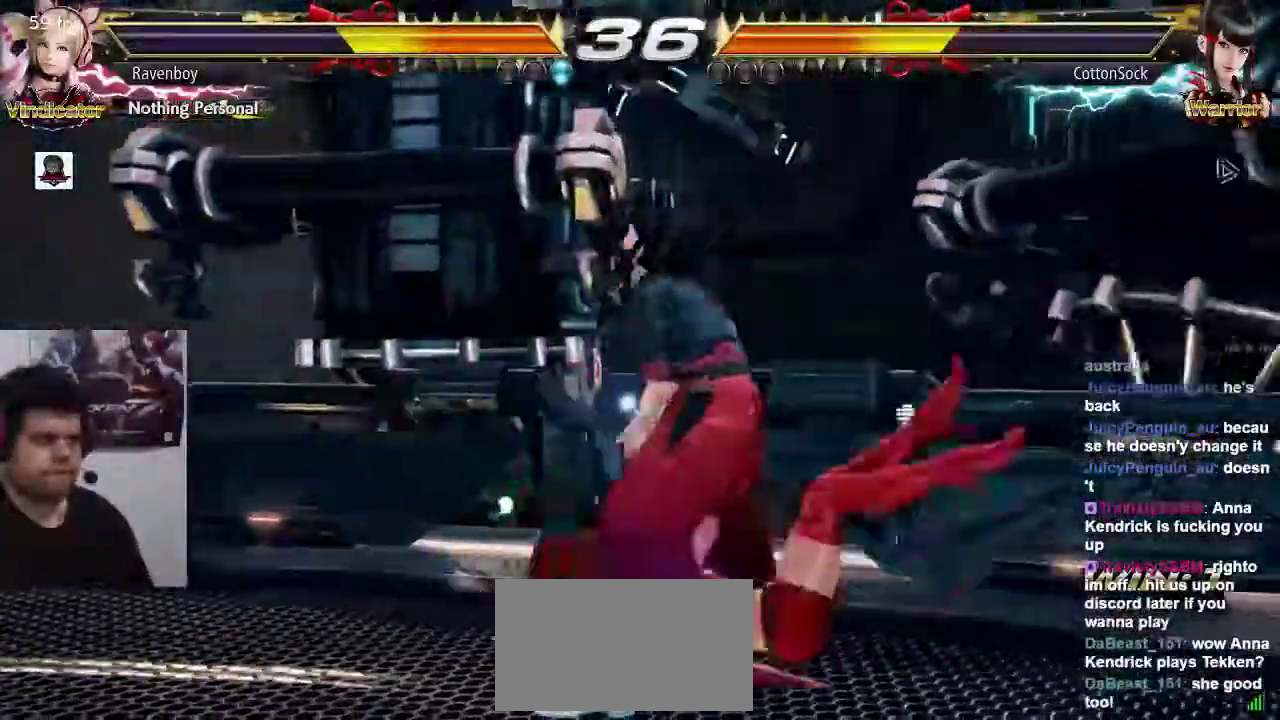
{"dt_ms": 500, "buttons": [], "left_stick": "center", "events": []}
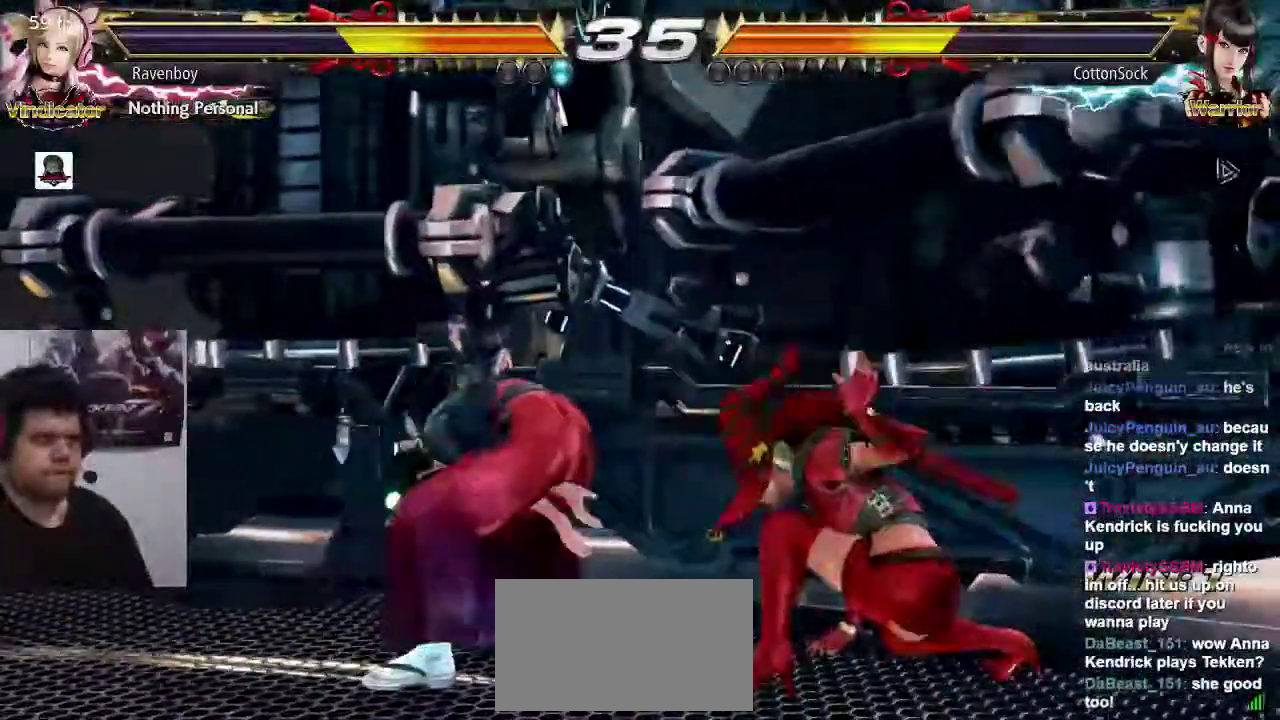
{"dt_ms": 500, "buttons": [], "left_stick": "center"}
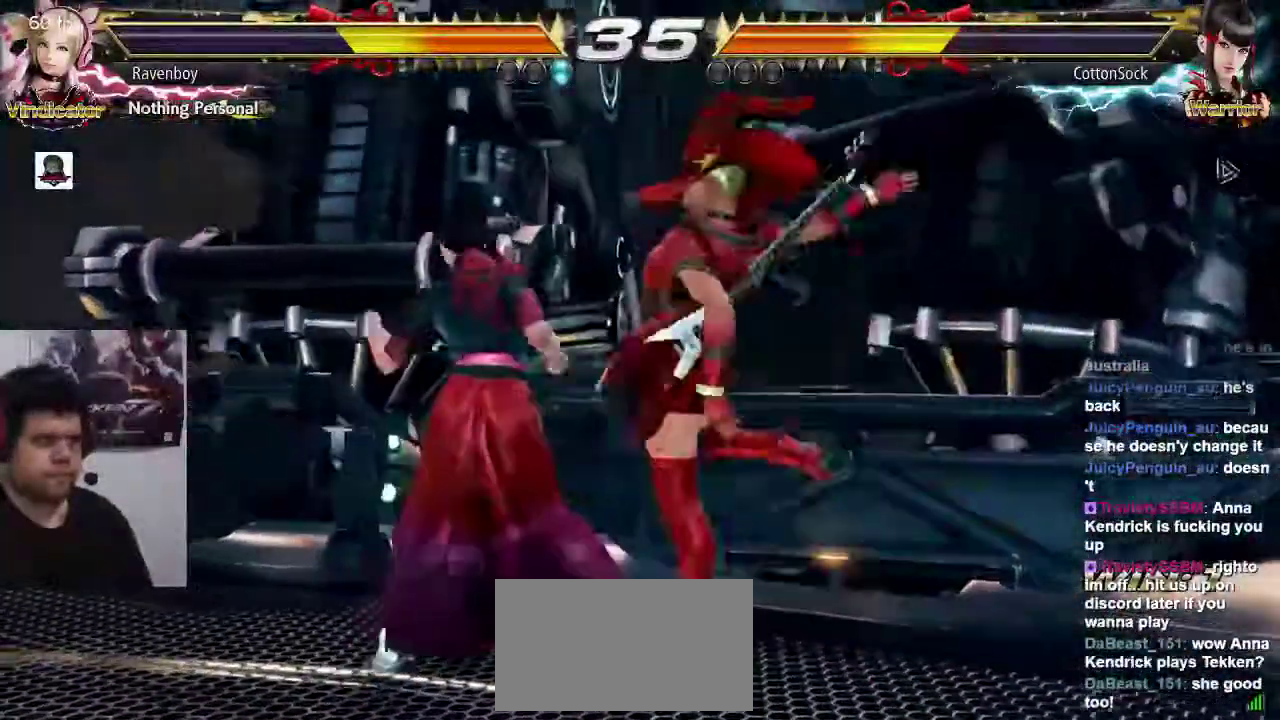
{"dt_ms": 500, "buttons": ["CIRCLE"], "left_stick": "down", "events": [[350, "left_stick", "down"], [417, "CIRCLE", "down"]]}
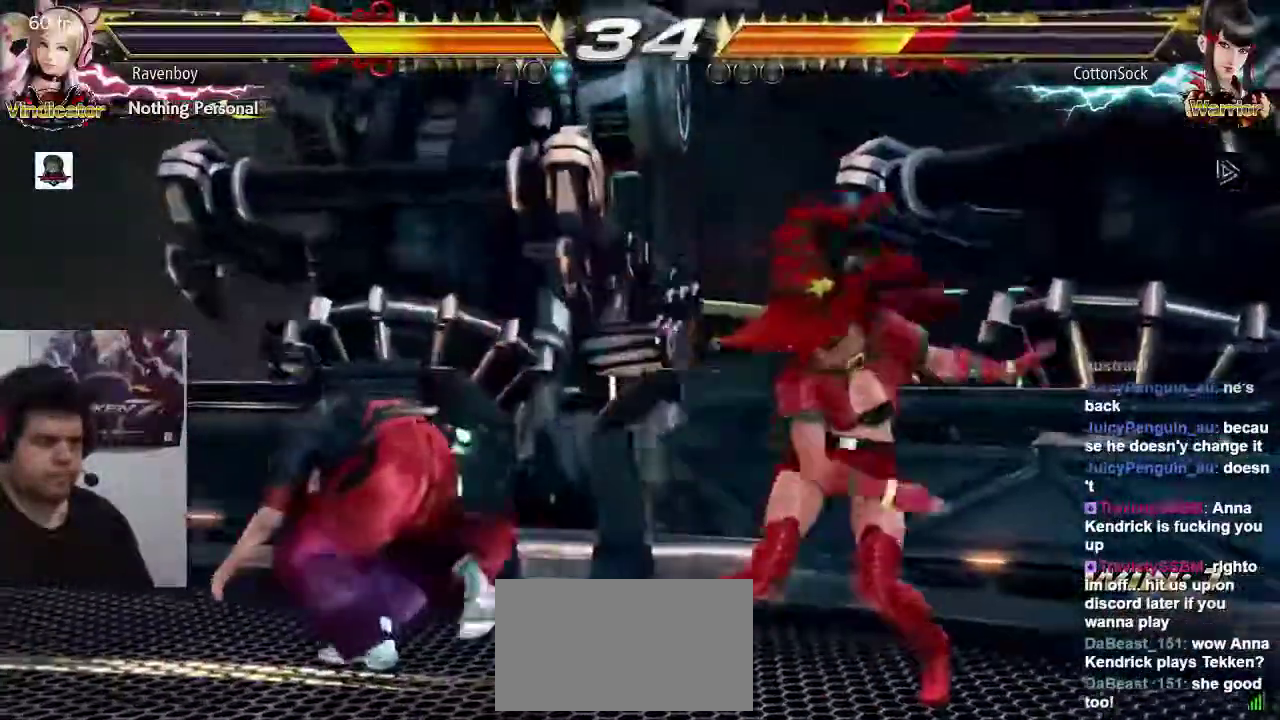
{"dt_ms": 500, "buttons": [], "left_stick": "center", "events": [[17, "CIRCLE", "up"], [83, "CIRCLE", "down"], [183, "CIRCLE", "up"], [350, "left_stick", "center"]]}
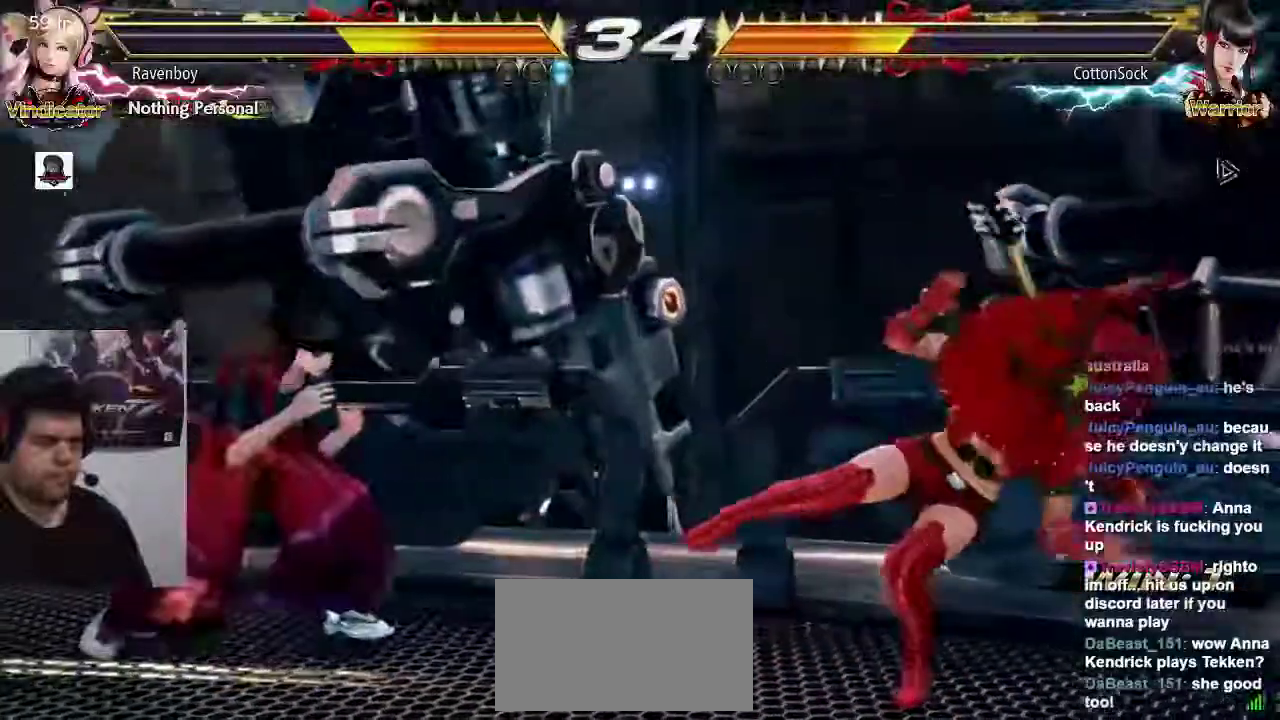
{"dt_ms": 500, "buttons": [], "left_stick": "center", "events": [[117, "left_stick", "right"], [367, "left_stick", "center"], [450, "left_stick", "left"], [500, "left_stick", "center"]]}
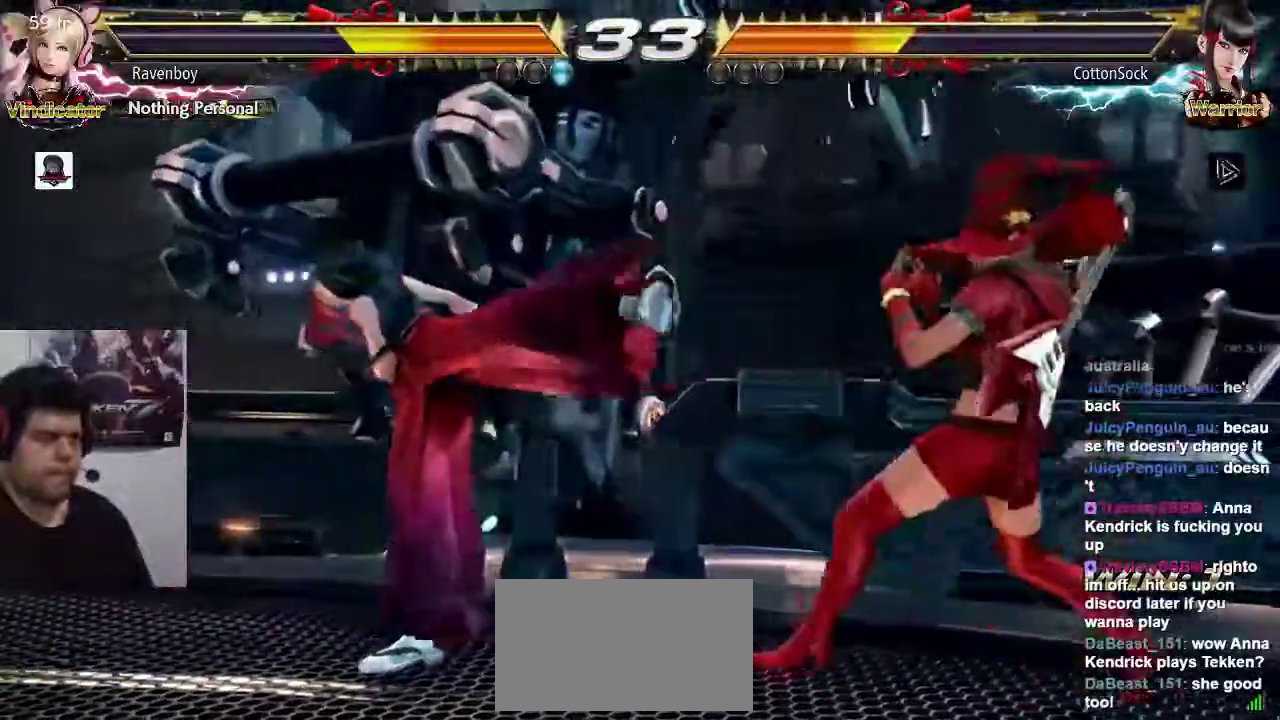
{"dt_ms": 500, "buttons": [], "left_stick": "center", "events": [[67, "left_stick", "left"], [267, "SQUARE", "down"], [267, "TRIANGLE", "down"], [267, "left_stick", "down-left"], [333, "SQUARE", "up"], [367, "TRIANGLE", "up"], [433, "left_stick", "center"]]}
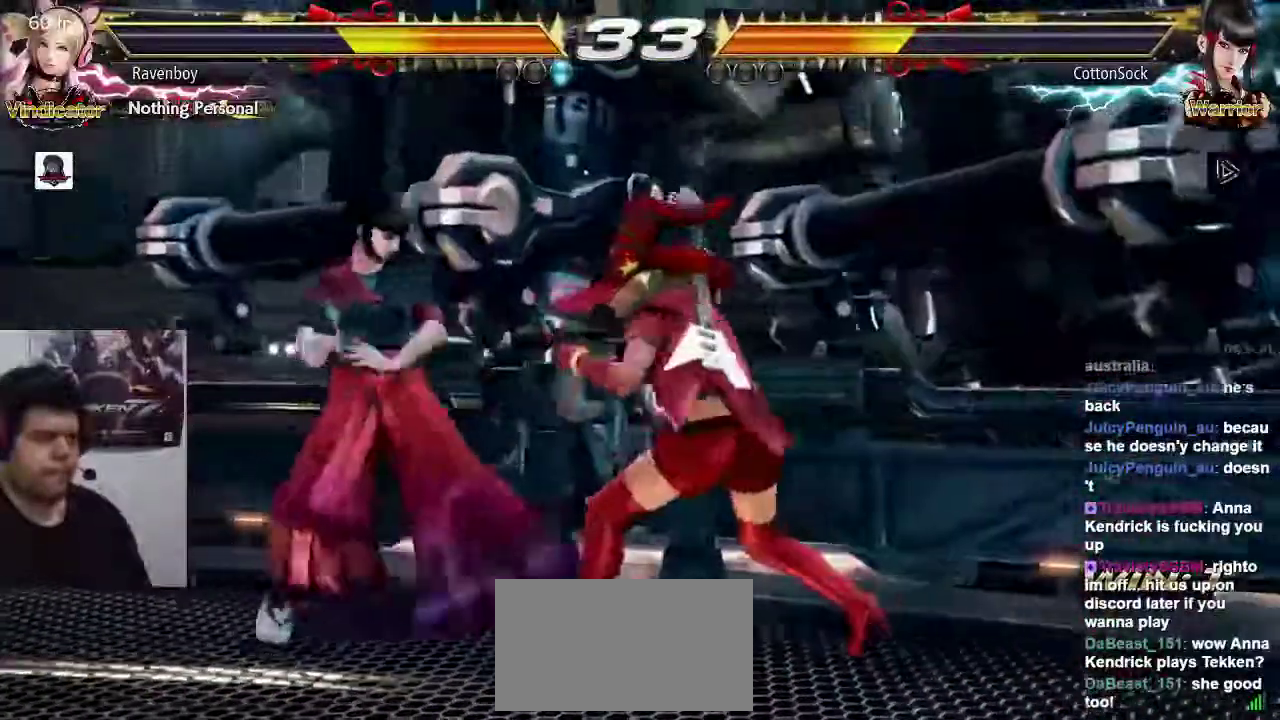
{"dt_ms": 500, "buttons": [], "left_stick": "right"}
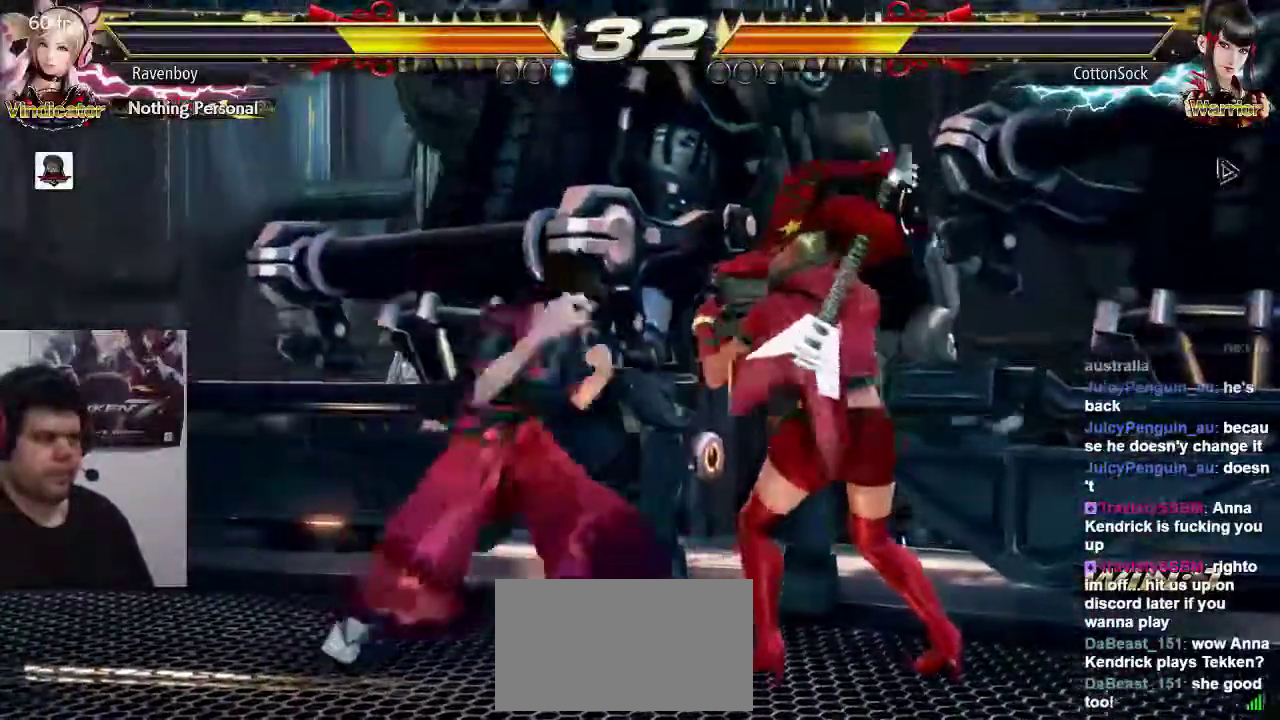
{"dt_ms": 500, "buttons": ["SQUARE"], "left_stick": "center"}
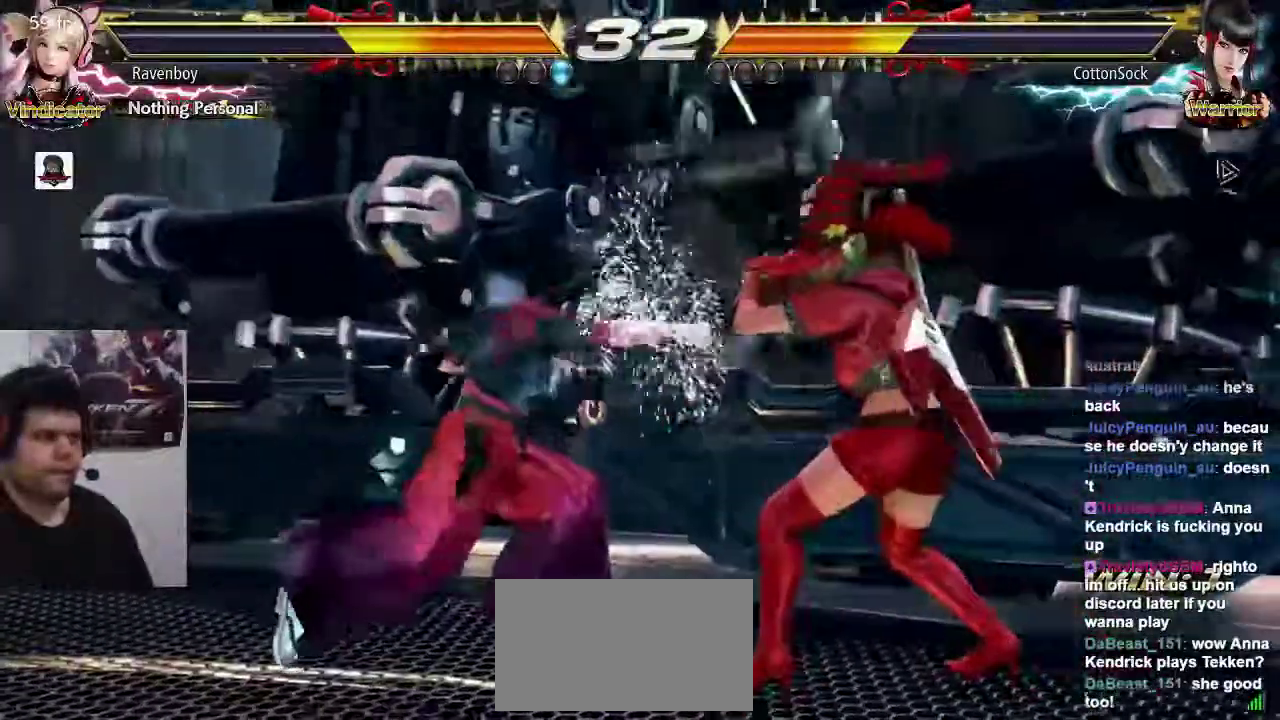
{"dt_ms": 500, "buttons": [], "left_stick": "center", "events": [[17, "SQUARE", "up"], [17, "TRIANGLE", "down"], [150, "TRIANGLE", "up"]]}
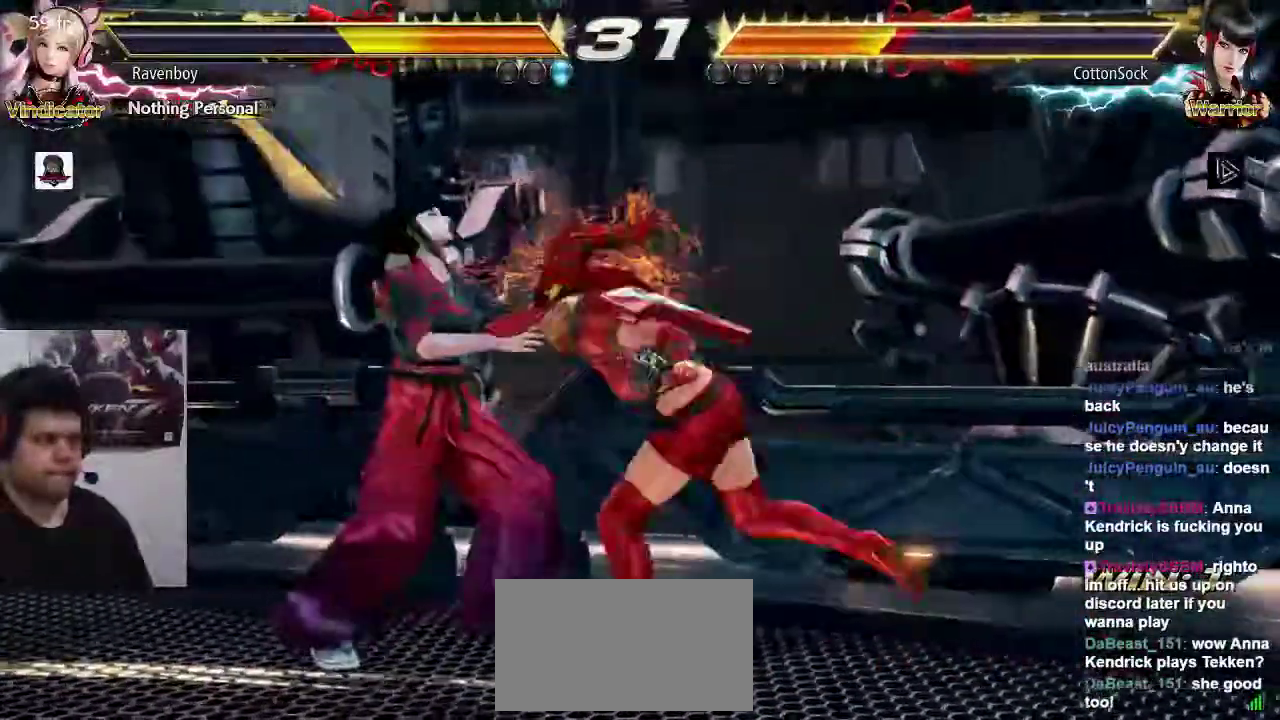
{"dt_ms": 1000, "buttons": [], "left_stick": "down-left", "events": [[117, "left_stick", "down-left"], [217, "SQUARE", "down"], [417, "SQUARE", "up"], [483, "left_stick", "center"], [683, "left_stick", "down-left"], [750, "SQUARE", "down"], [800, "SQUARE", "up"], [867, "SQUARE", "down"], [1000, "SQUARE", "up"]]}
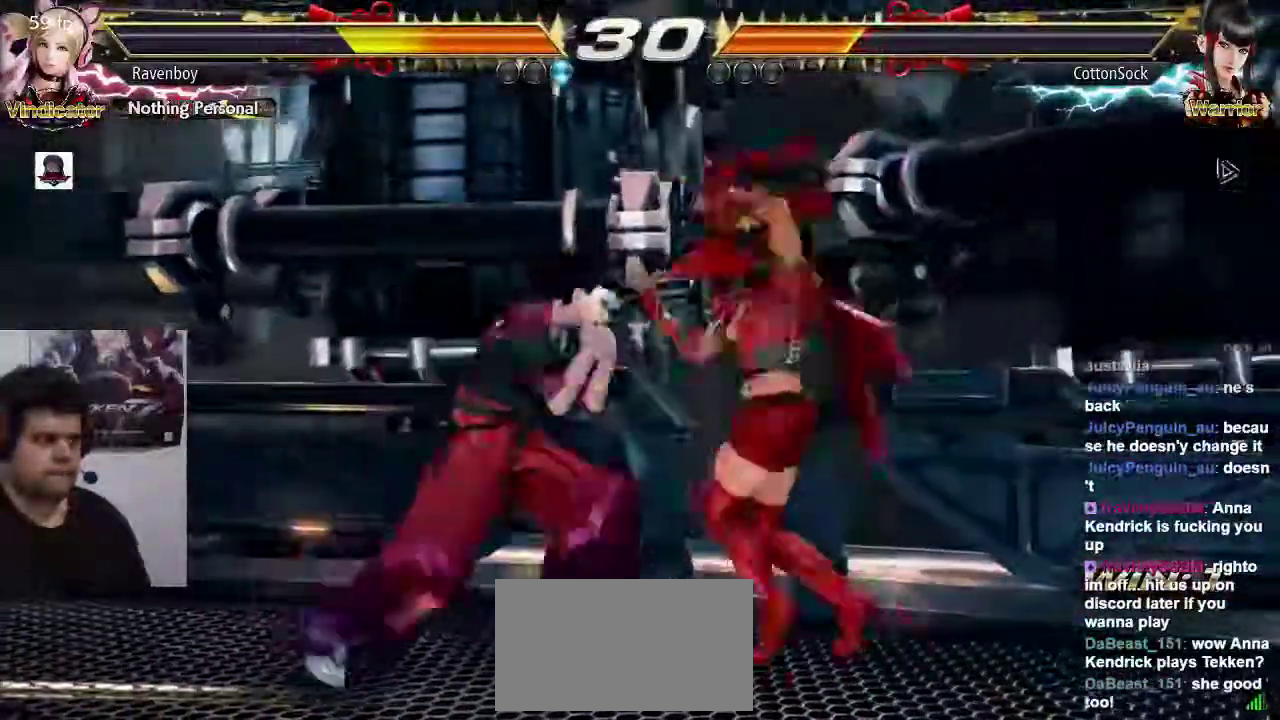
{"dt_ms": 500, "buttons": [], "left_stick": "right", "events": [[33, "left_stick", "center"], [333, "left_stick", "right"]]}
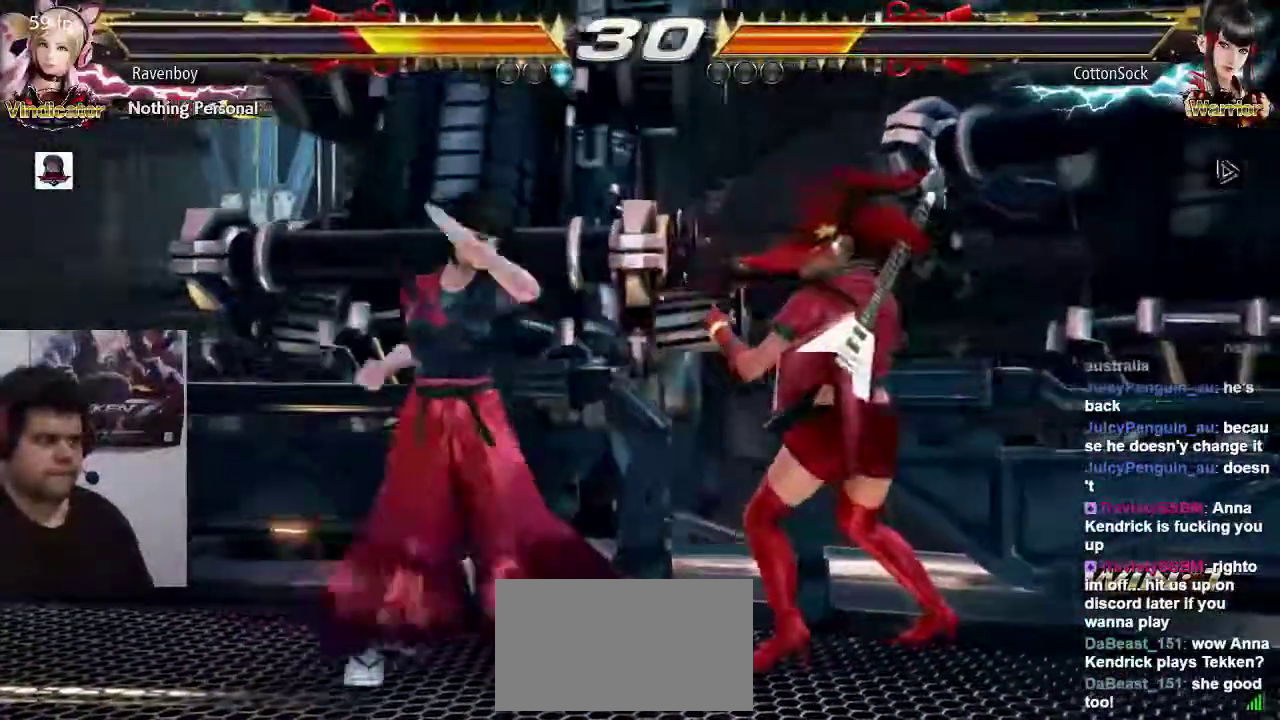
{"dt_ms": 500, "buttons": [], "left_stick": "center", "events": [[267, "left_stick", "center"], [300, "SQUARE", "down"], [400, "SQUARE", "up"]]}
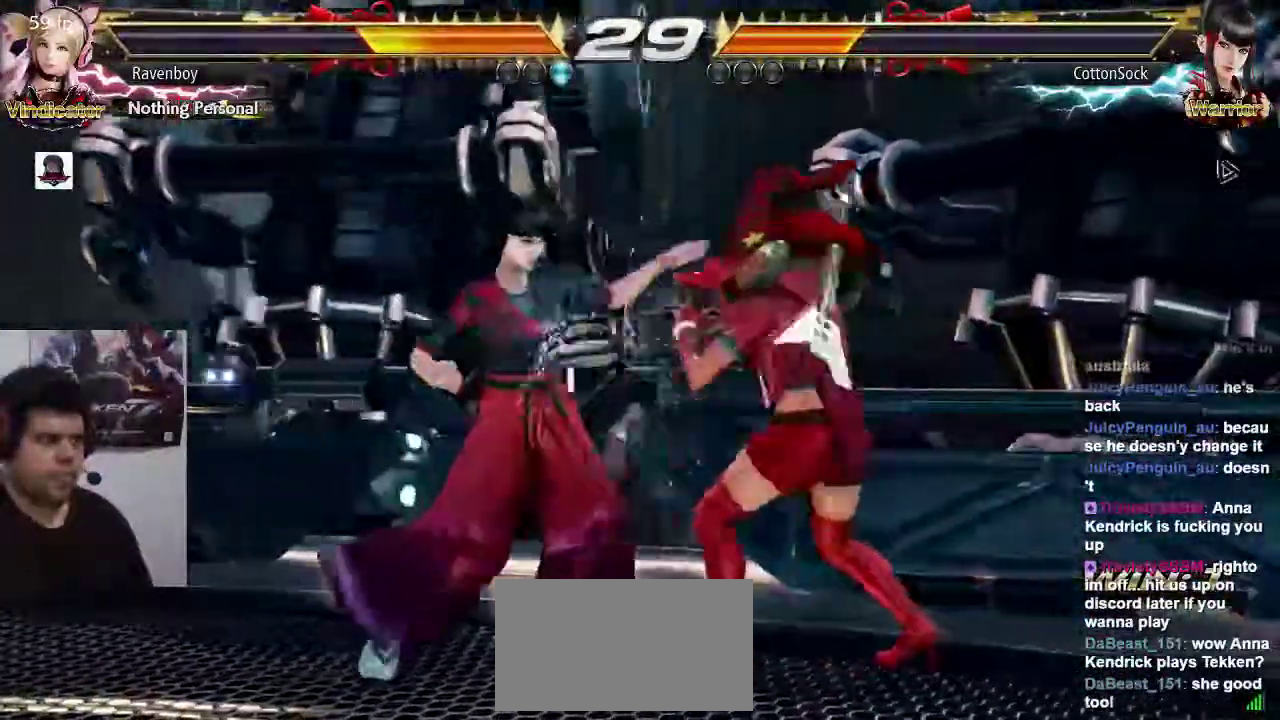
{"dt_ms": 1000, "buttons": [], "left_stick": "center"}
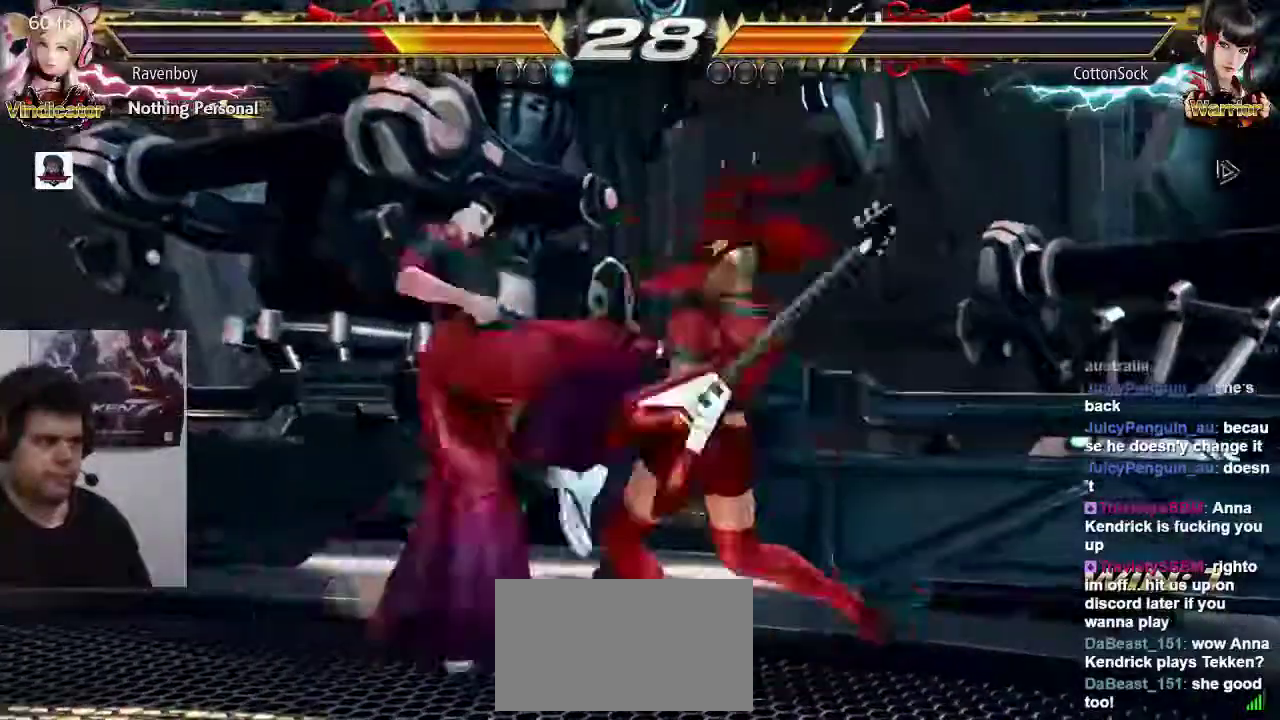
{"dt_ms": 500, "buttons": [], "left_stick": "right", "events": [[83, "left_stick", "down-left"], [150, "SQUARE", "down"], [150, "TRIANGLE", "down"], [217, "SQUARE", "up"], [217, "TRIANGLE", "up"], [317, "left_stick", "center"], [450, "left_stick", "right"]]}
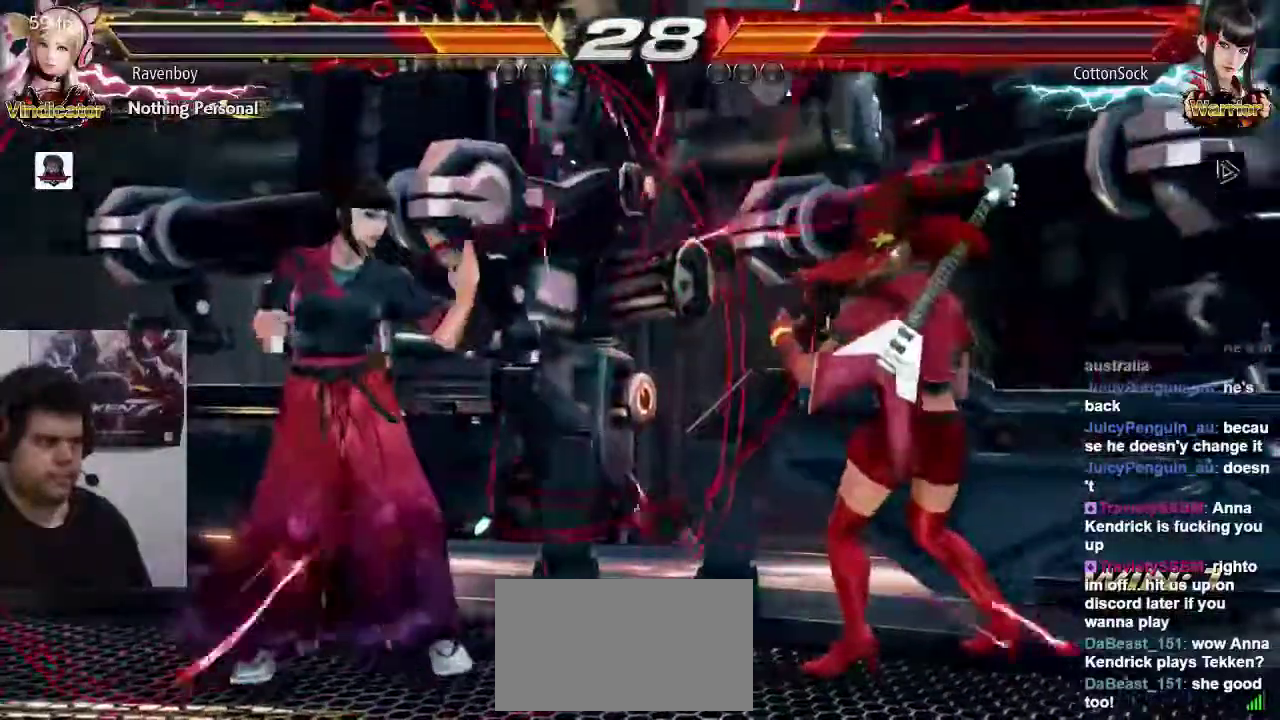
{"dt_ms": 500, "buttons": [], "left_stick": "left", "events": [[250, "left_stick", "left"]]}
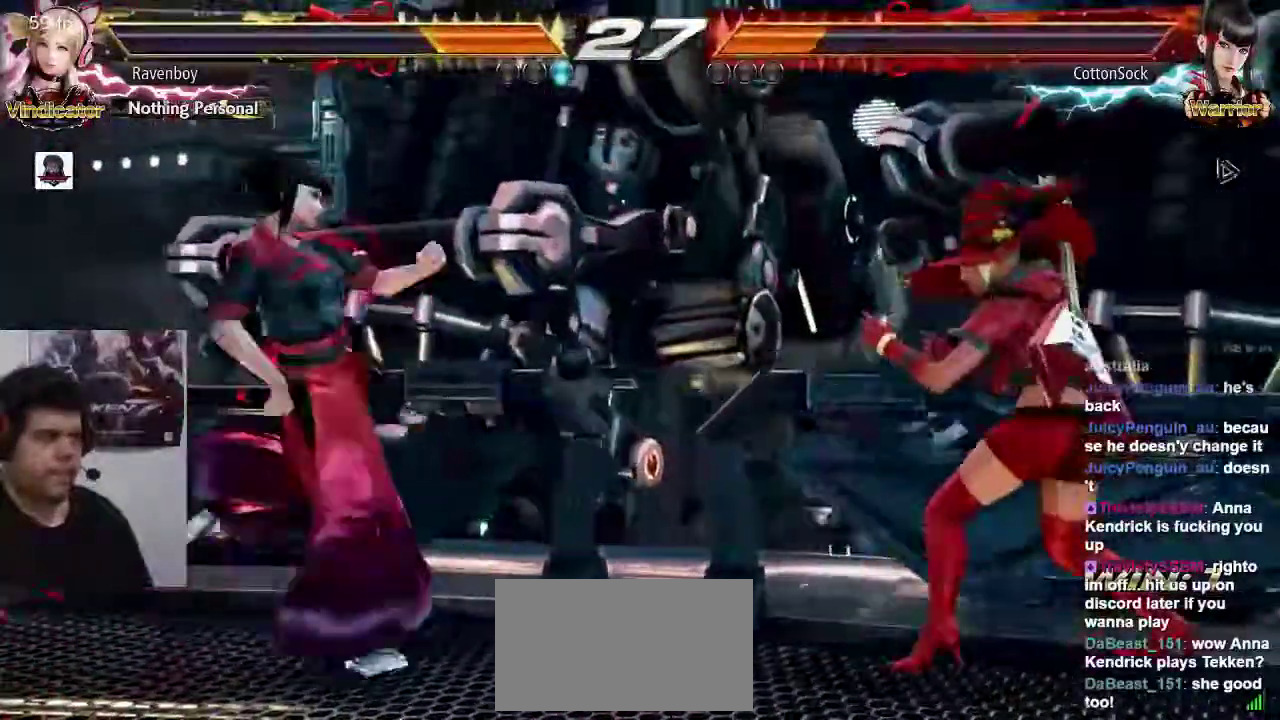
{"dt_ms": 500, "buttons": [], "left_stick": "center", "events": [[50, "left_stick", "right"], [433, "left_stick", "center"]]}
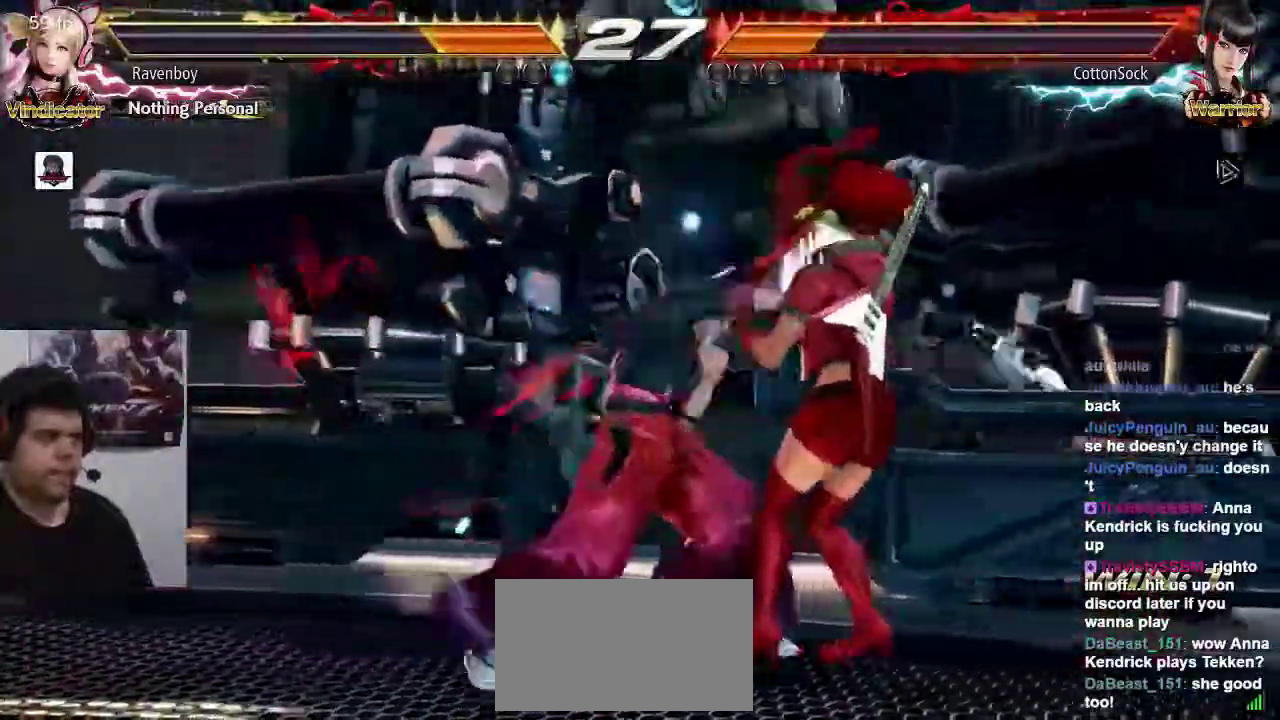
{"dt_ms": 500, "buttons": [], "left_stick": "center", "events": [[133, "CIRCLE", "down"], [200, "CIRCLE", "up"]]}
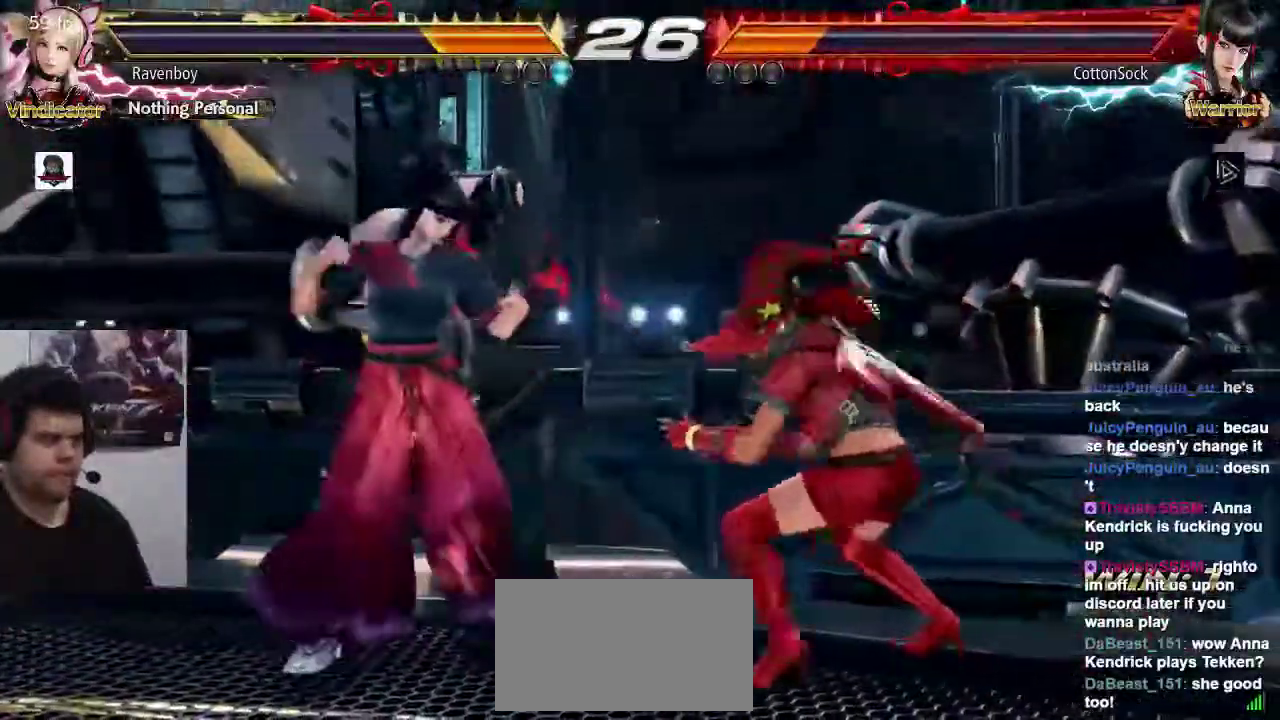
{"dt_ms": 500, "buttons": [], "left_stick": "right", "events": [[200, "left_stick", "right"]]}
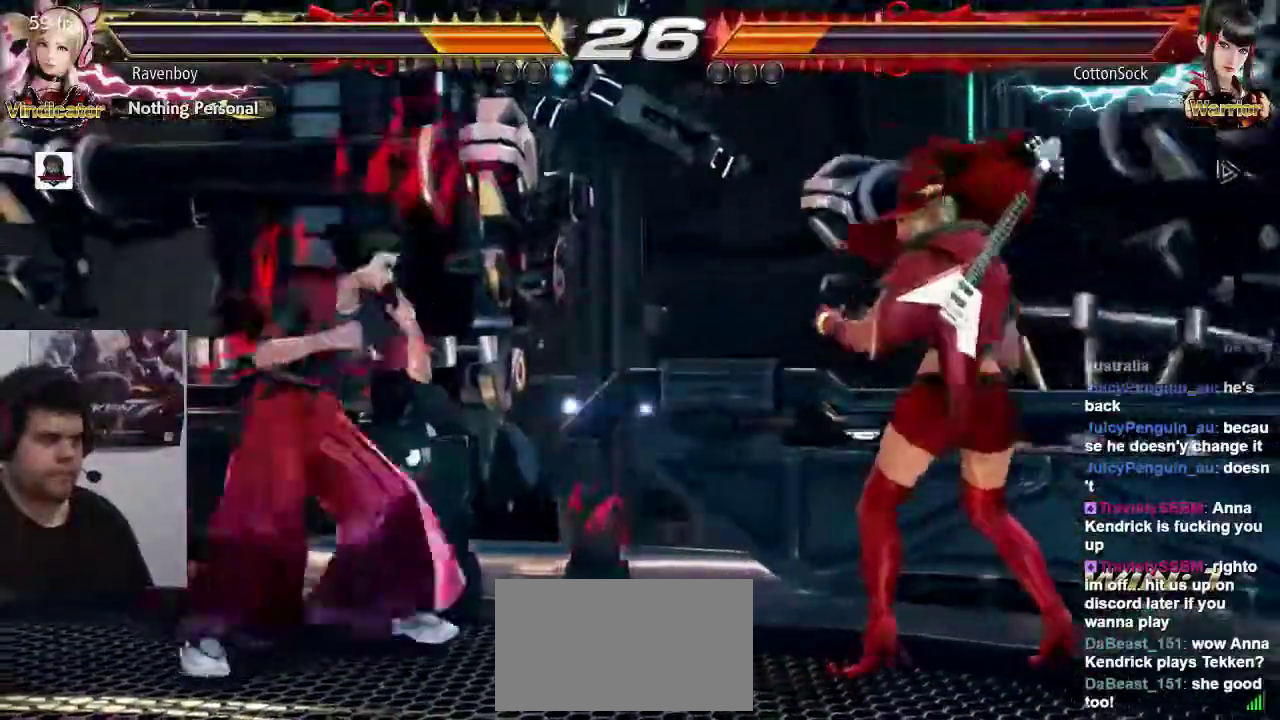
{"dt_ms": 500, "buttons": [], "left_stick": "center", "events": [[83, "left_stick", "down"], [133, "left_stick", "center"], [200, "left_stick", "right"], [267, "left_stick", "center"], [383, "left_stick", "left"], [450, "left_stick", "center"]]}
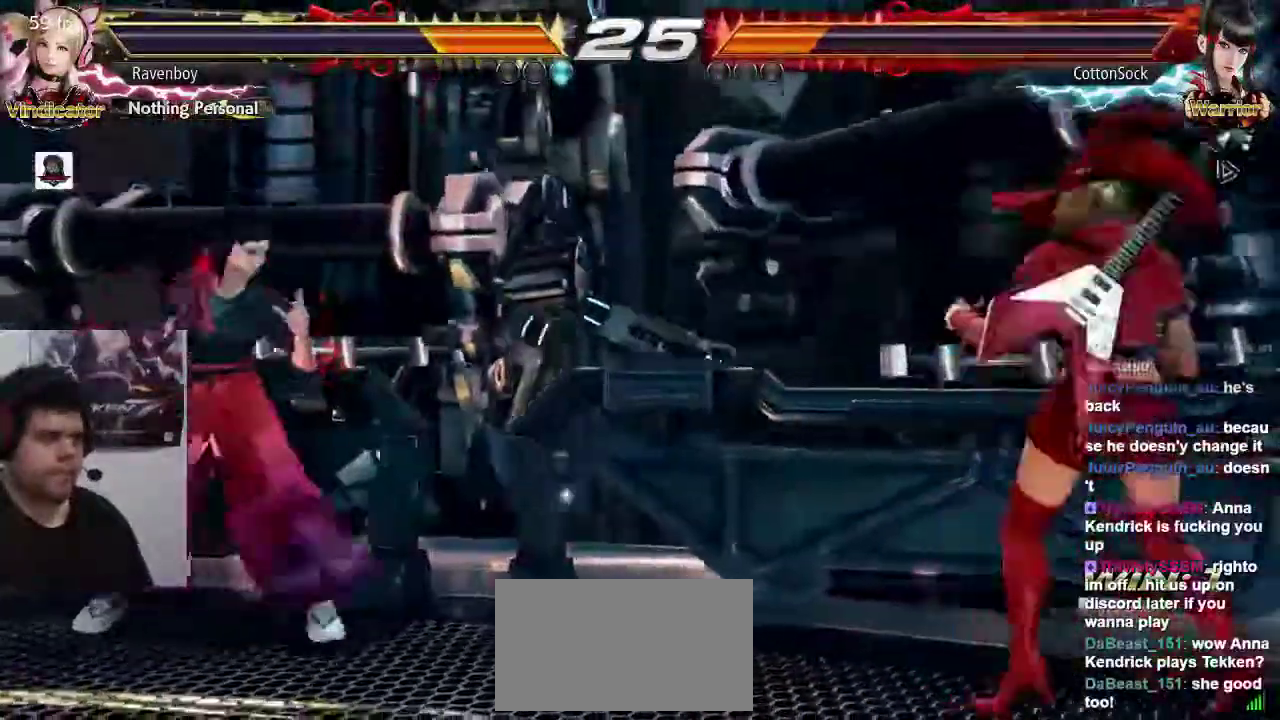
{"dt_ms": 500, "buttons": [], "left_stick": "right", "events": [[17, "left_stick", "left"], [117, "left_stick", "right"], [250, "left_stick", "center"], [317, "left_stick", "right"]]}
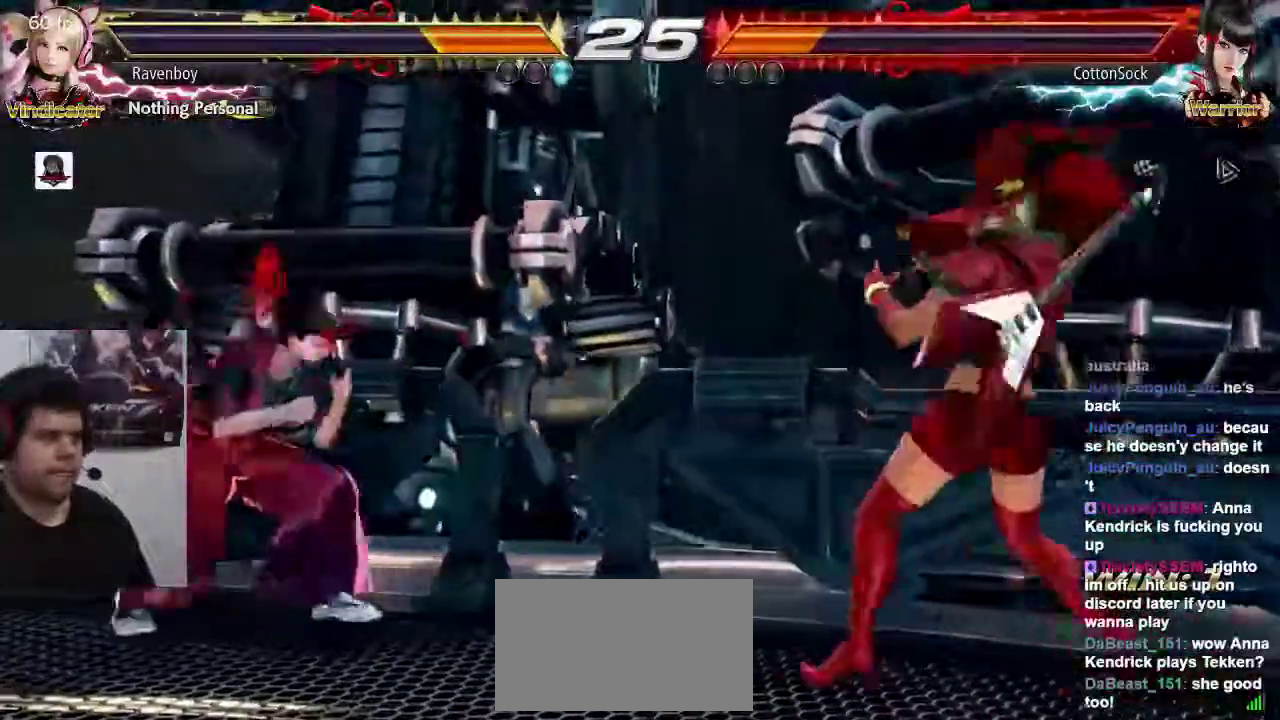
{"dt_ms": 500, "buttons": [], "left_stick": "center", "events": [[50, "left_stick", "center"], [150, "left_stick", "right"], [217, "left_stick", "center"], [283, "left_stick", "right"], [483, "left_stick", "center"]]}
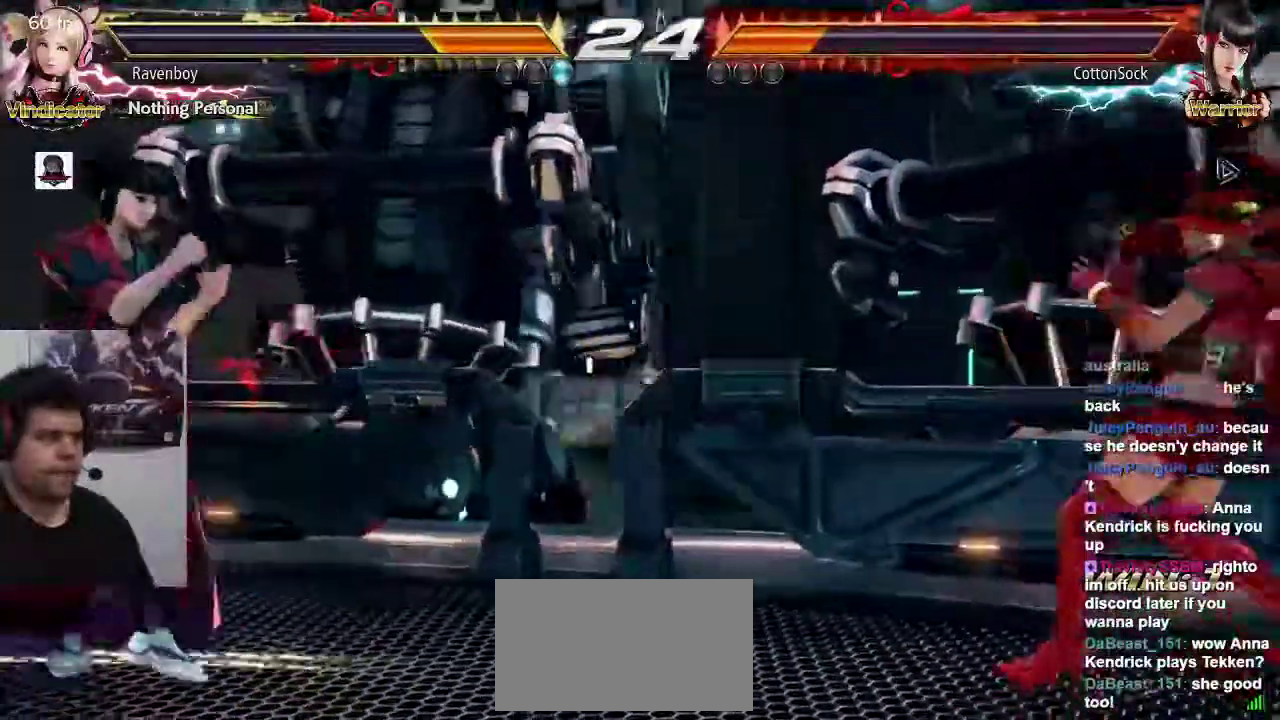
{"dt_ms": 500, "buttons": [], "left_stick": "left", "events": [[50, "left_stick", "left"]]}
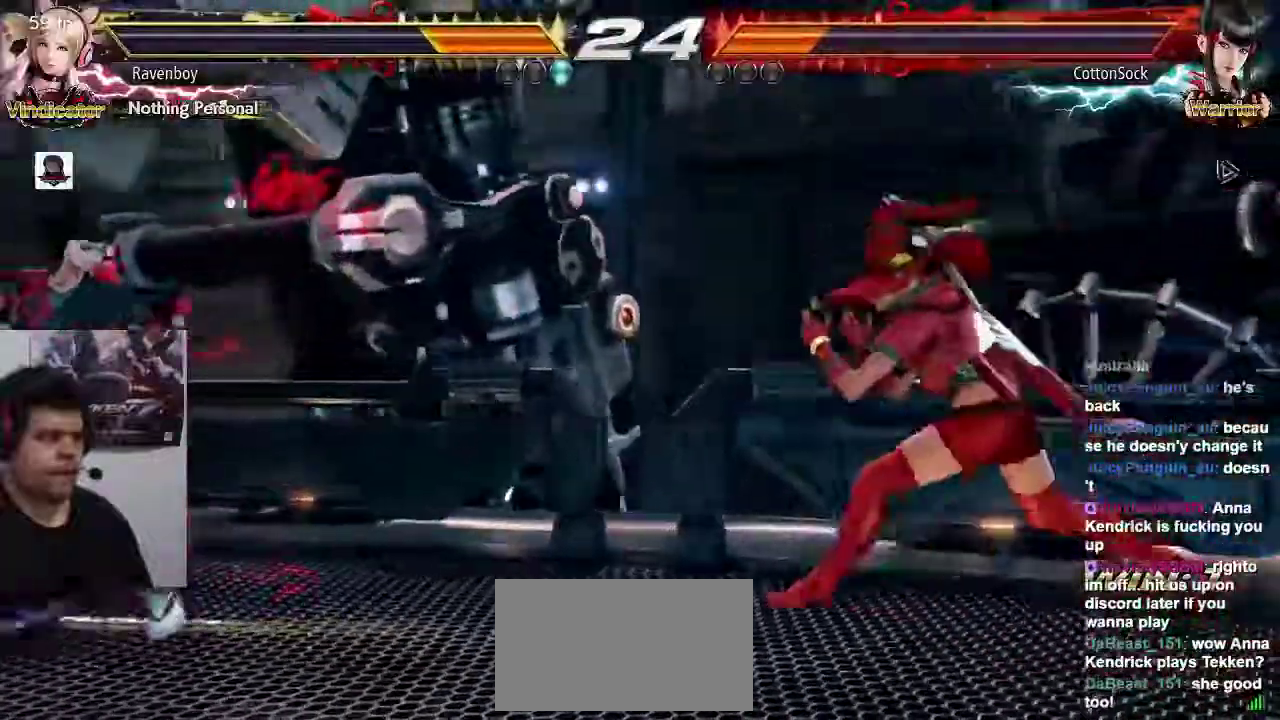
{"dt_ms": 1000, "buttons": [], "left_stick": "down"}
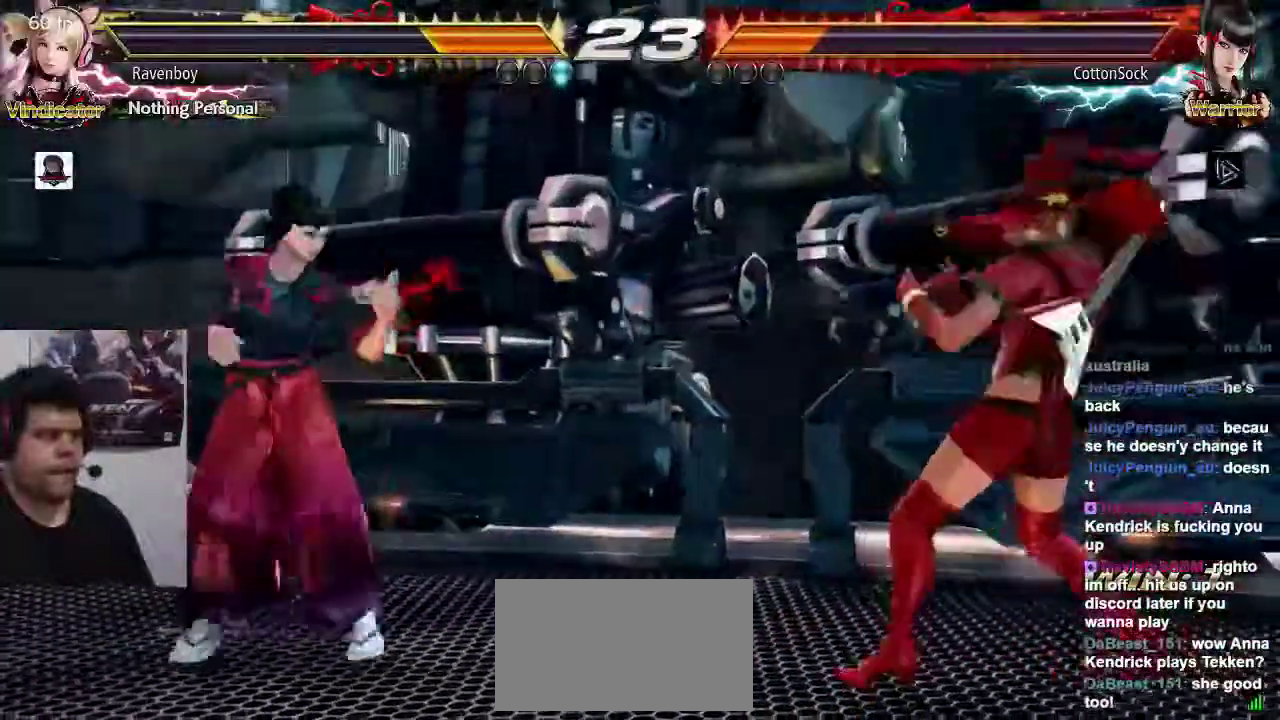
{"dt_ms": 500, "buttons": [], "left_stick": "center"}